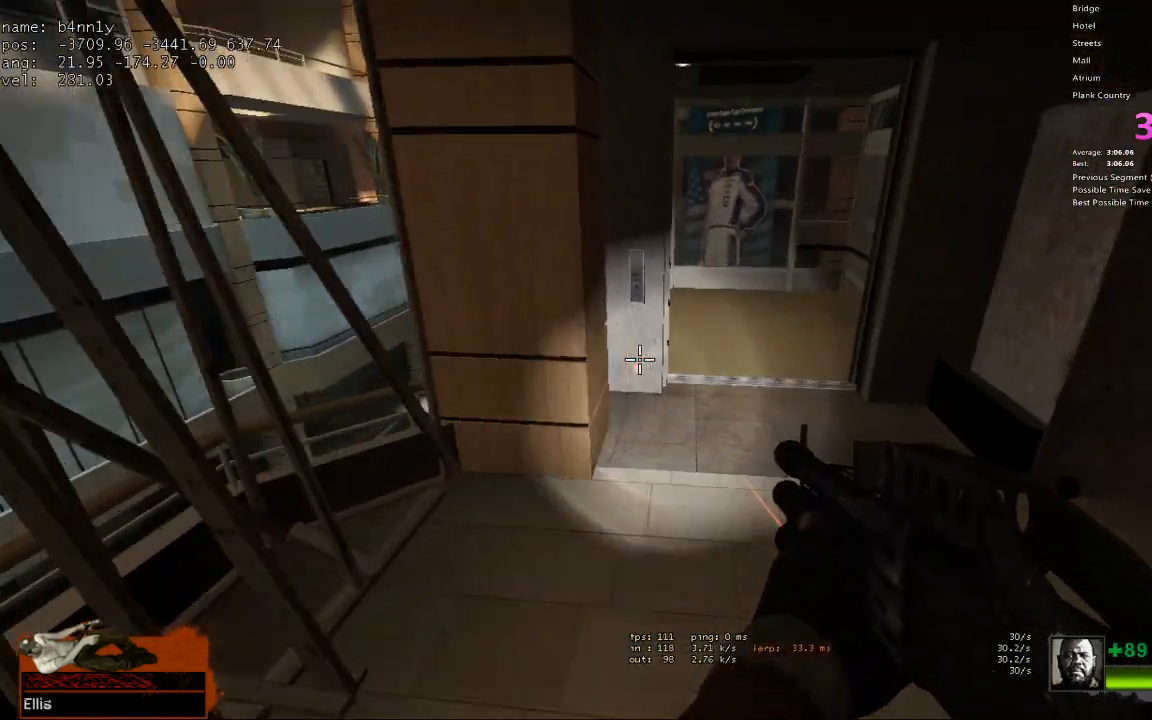
Gameplay with keyboard; each line is a JSON object with the keys held at the frame after it. "events" lists presses ("down") and releases ("up") of "1", "2", "3", "4", "5", "a", "alt", "c", "caps_lock", "ctrl", "d", "e", "f", "g", "q", "r", "s", "shift", "space", "t", "tab", "v", "w", "x" and "z" between this image and that frame as [ms after this image, input, new state], when the widget could be followed in between. No other keys are recorded. Mouse input is not recorded.
{"keys": ["a"], "events": [[283, "space", "down"], [333, "a", "down"], [333, "d", "up"], [383, "space", "up"]]}
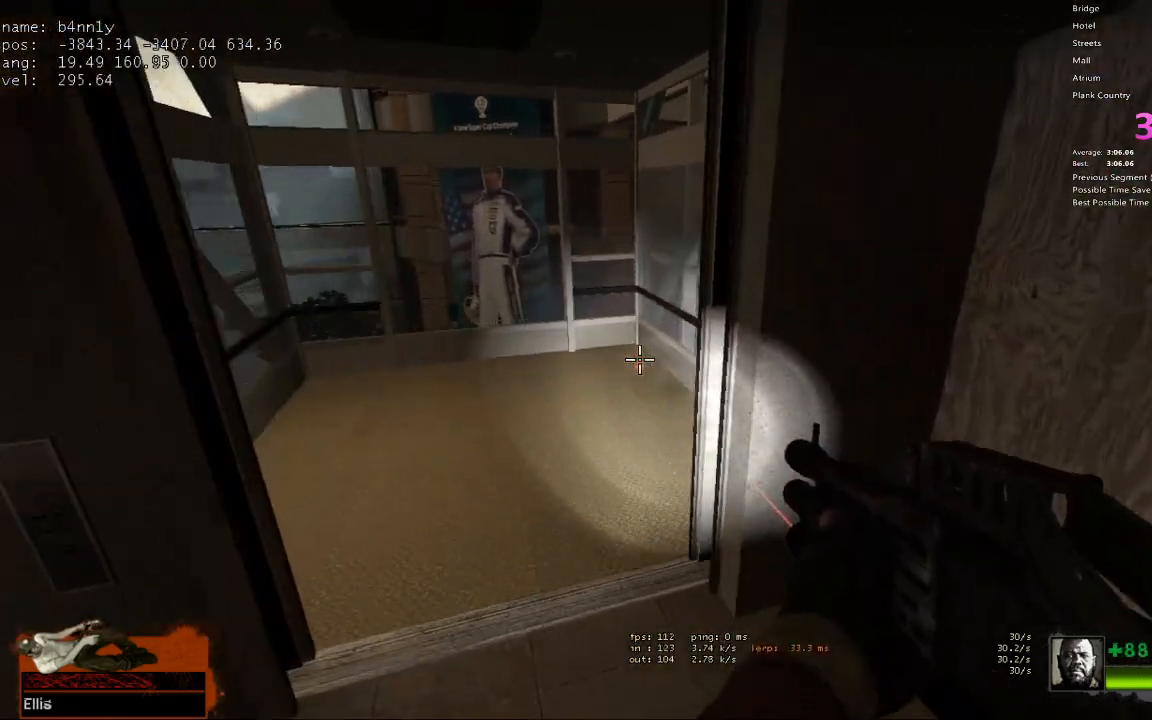
{"keys": ["e"], "events": [[300, "a", "up"], [400, "space", "down"], [500, "e", "down"], [500, "space", "up"]]}
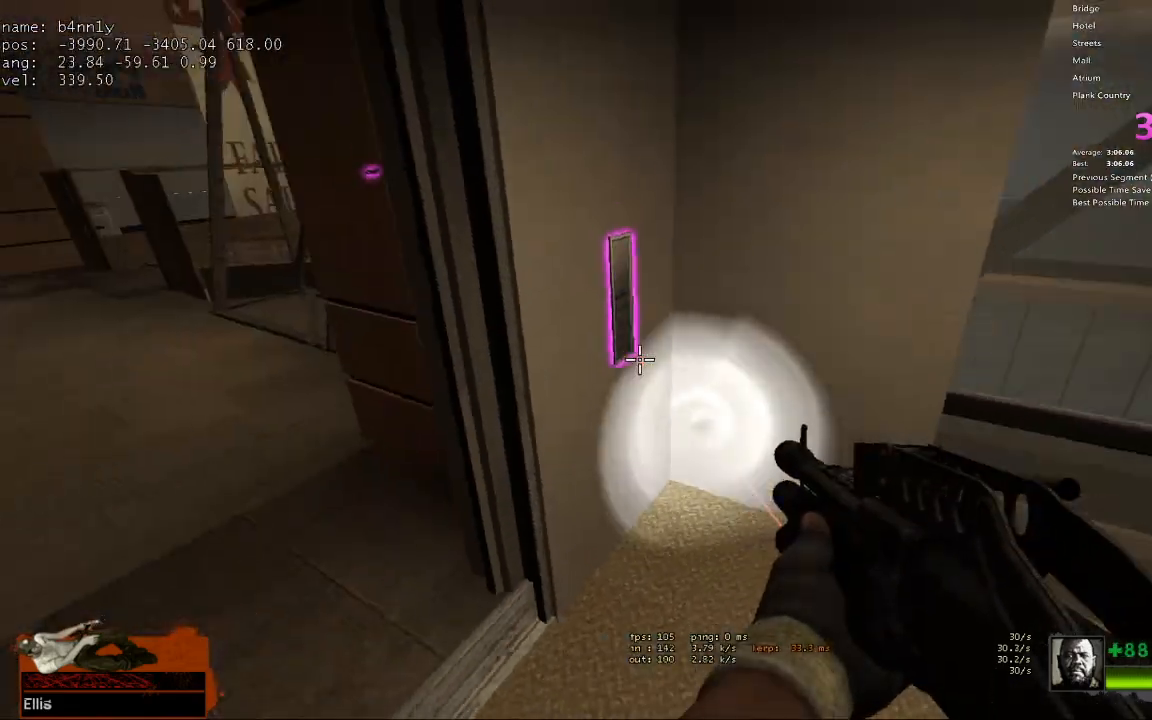
{"keys": [], "events": [[83, "e", "up"], [133, "e", "down"], [233, "e", "up"]]}
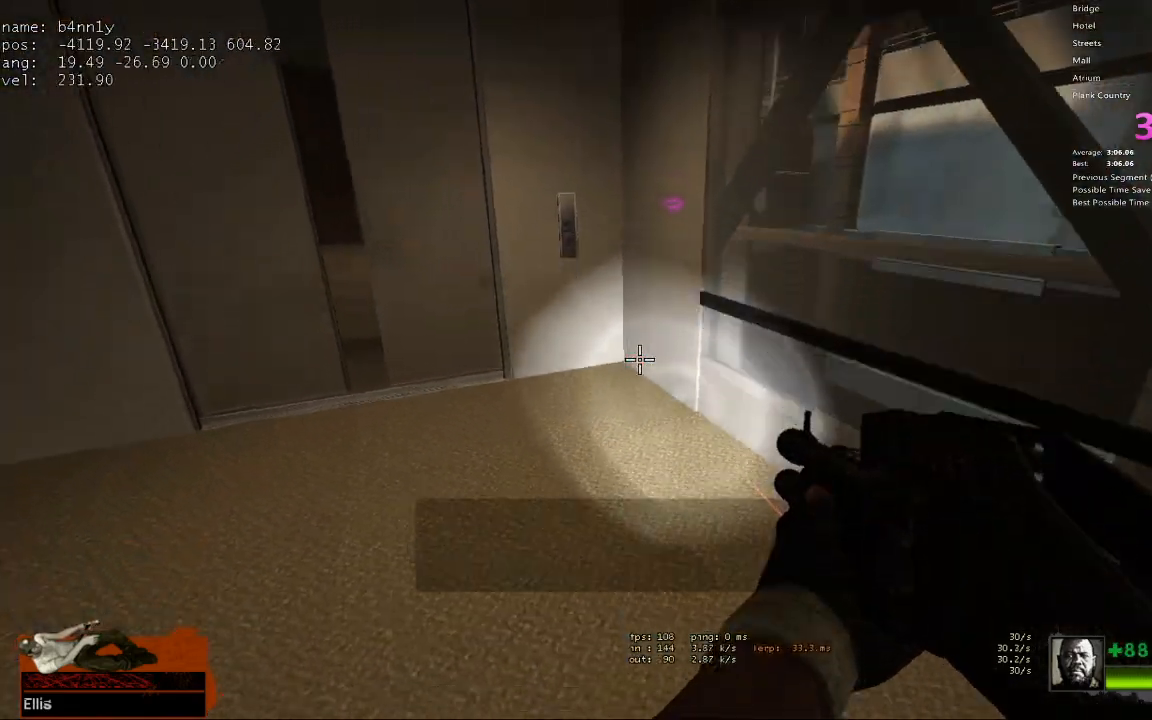
{"keys": [], "events": [[150, "2", "down"], [200, "2", "up"], [283, "1", "down"], [383, "1", "up"]]}
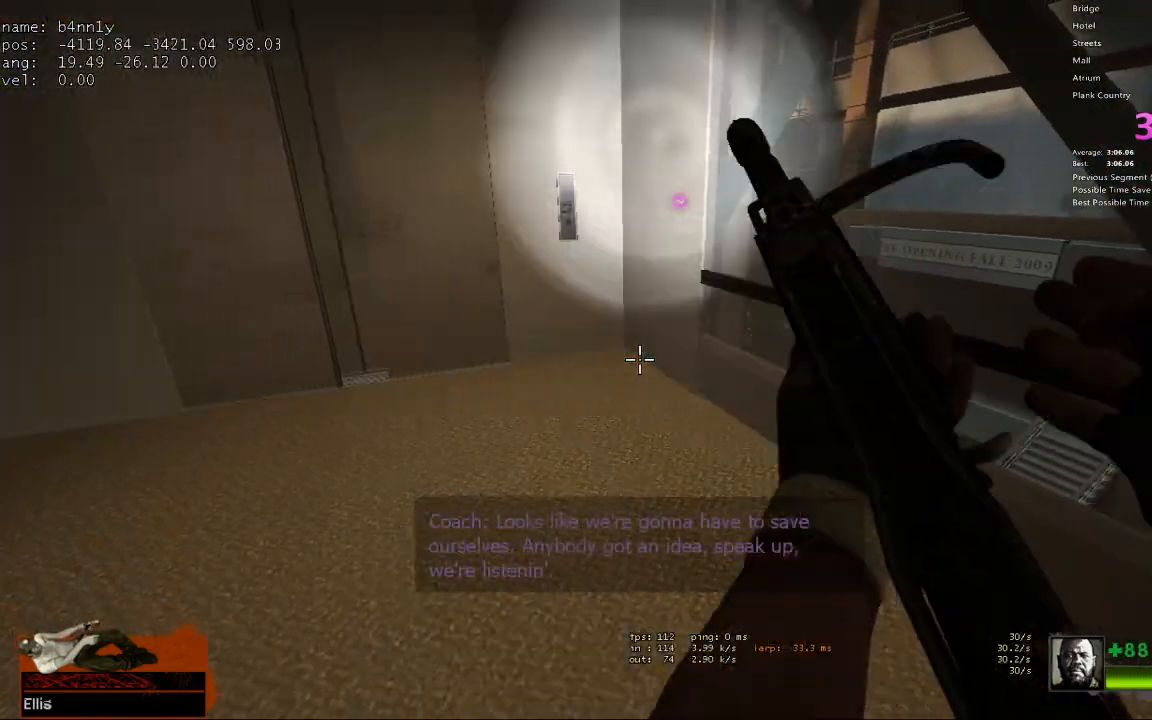
{"keys": [], "events": []}
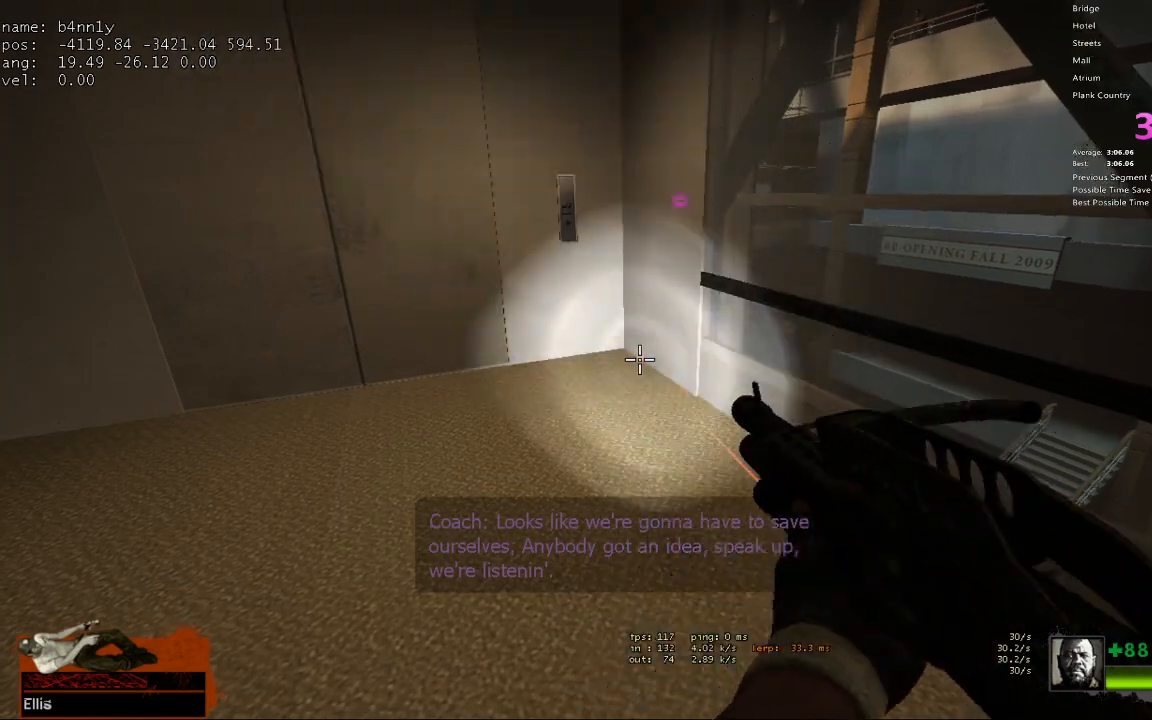
{"keys": [], "events": []}
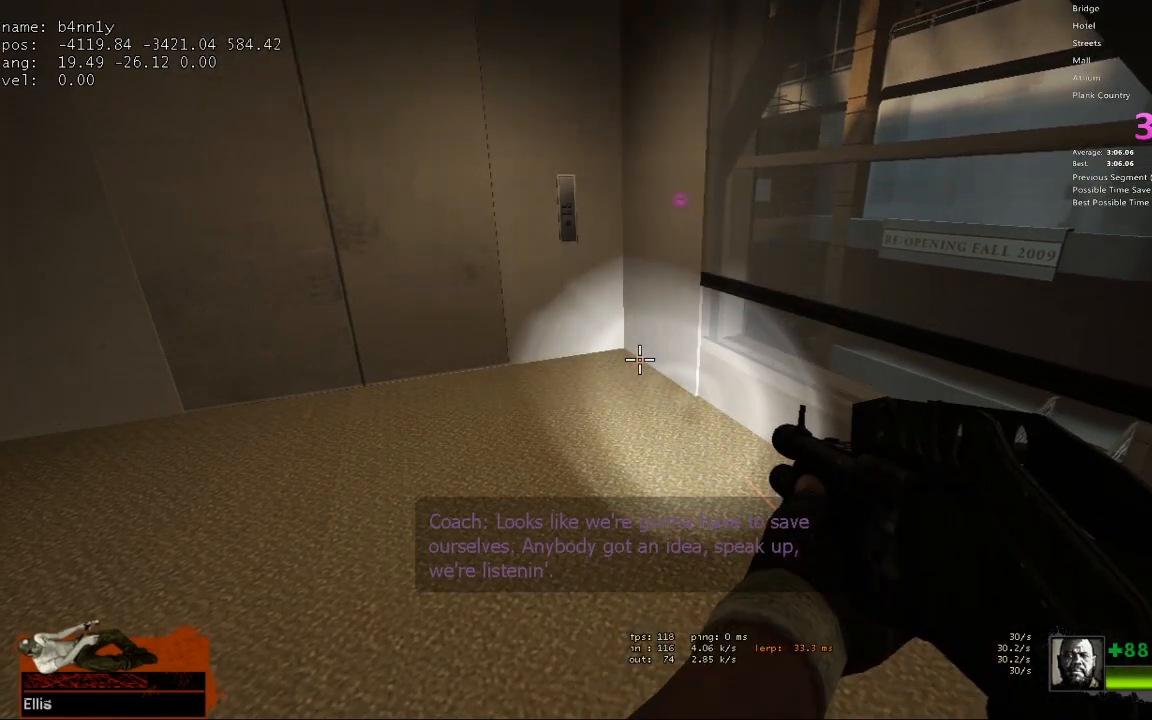
{"keys": [], "events": []}
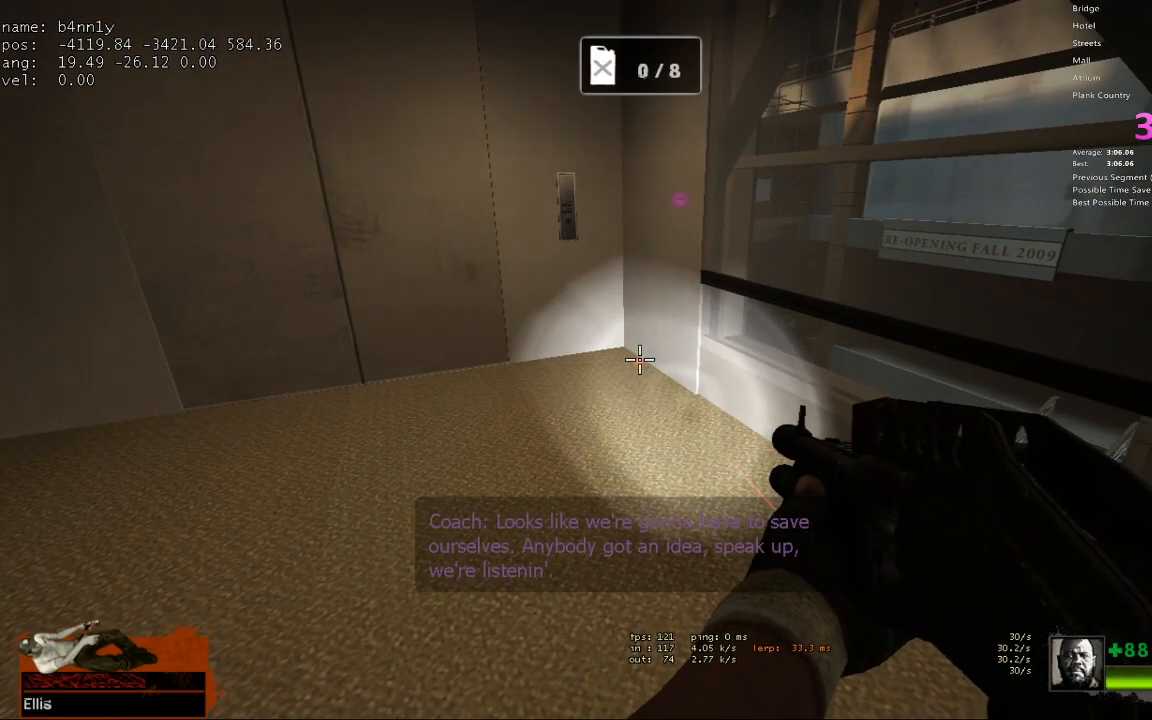
{"keys": [], "events": []}
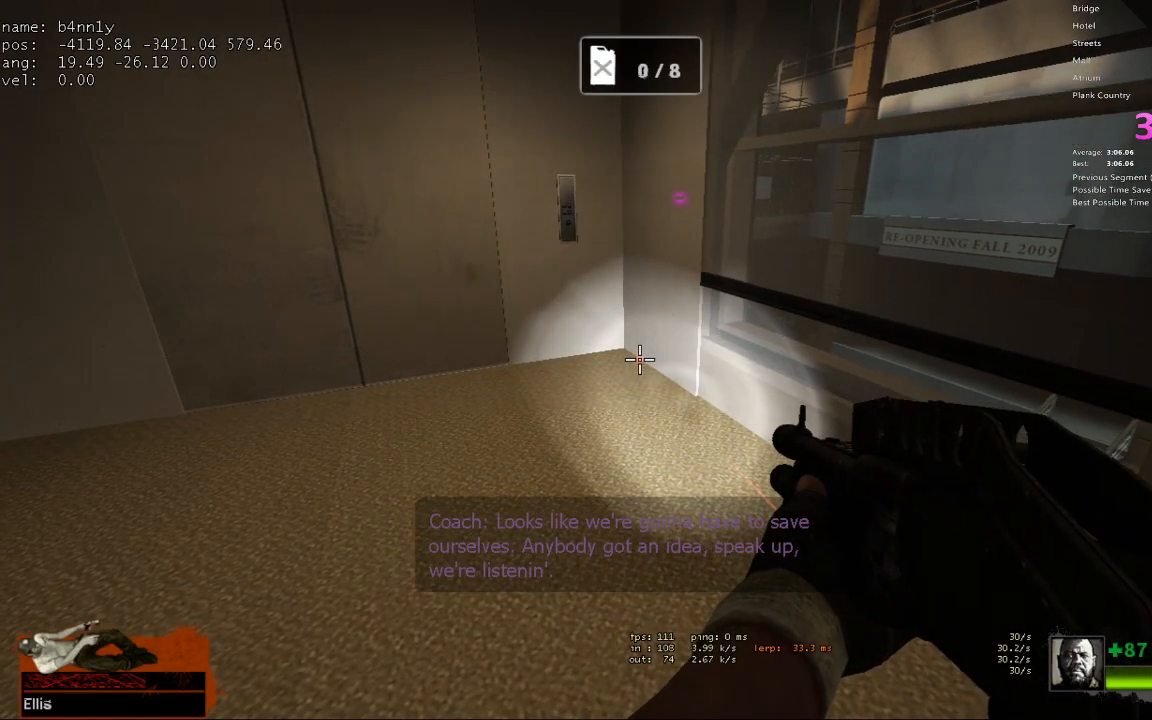
{"keys": [], "events": []}
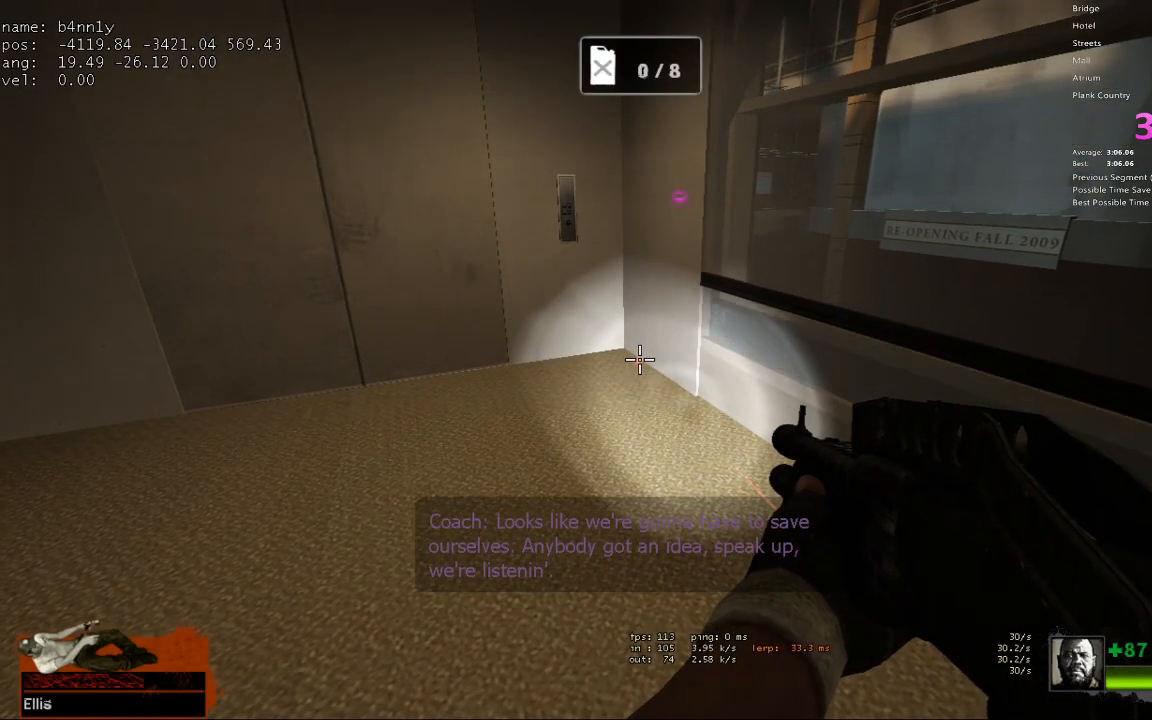
{"keys": [], "events": []}
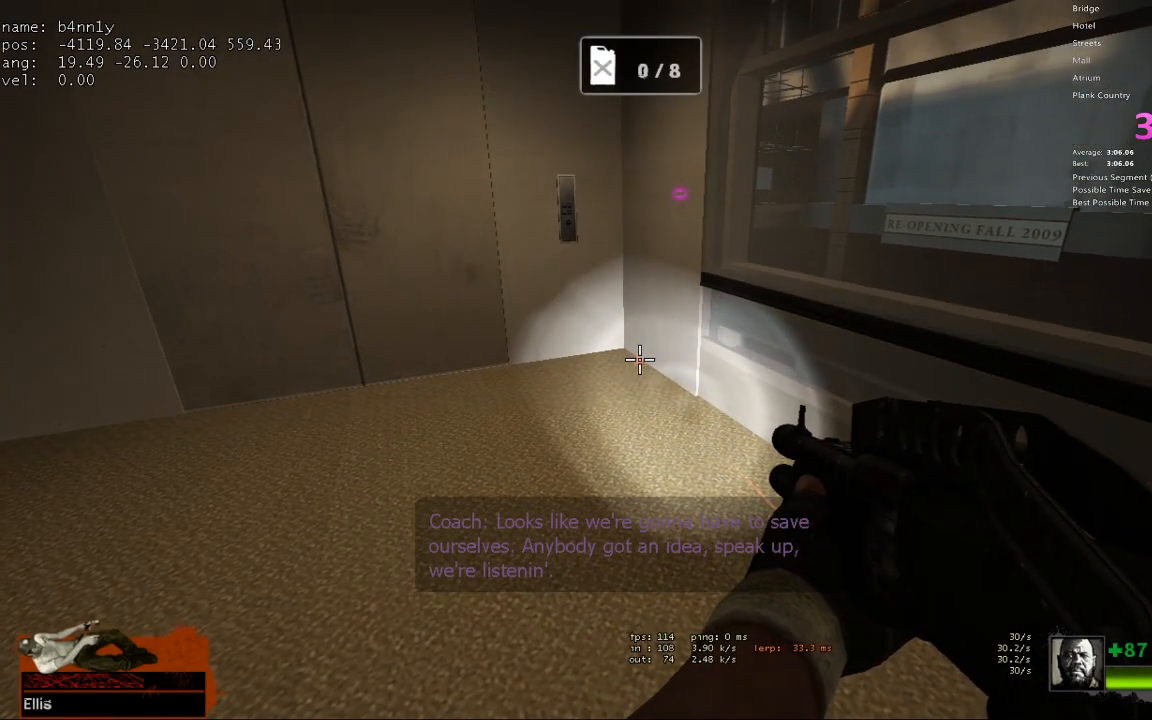
{"keys": [], "events": []}
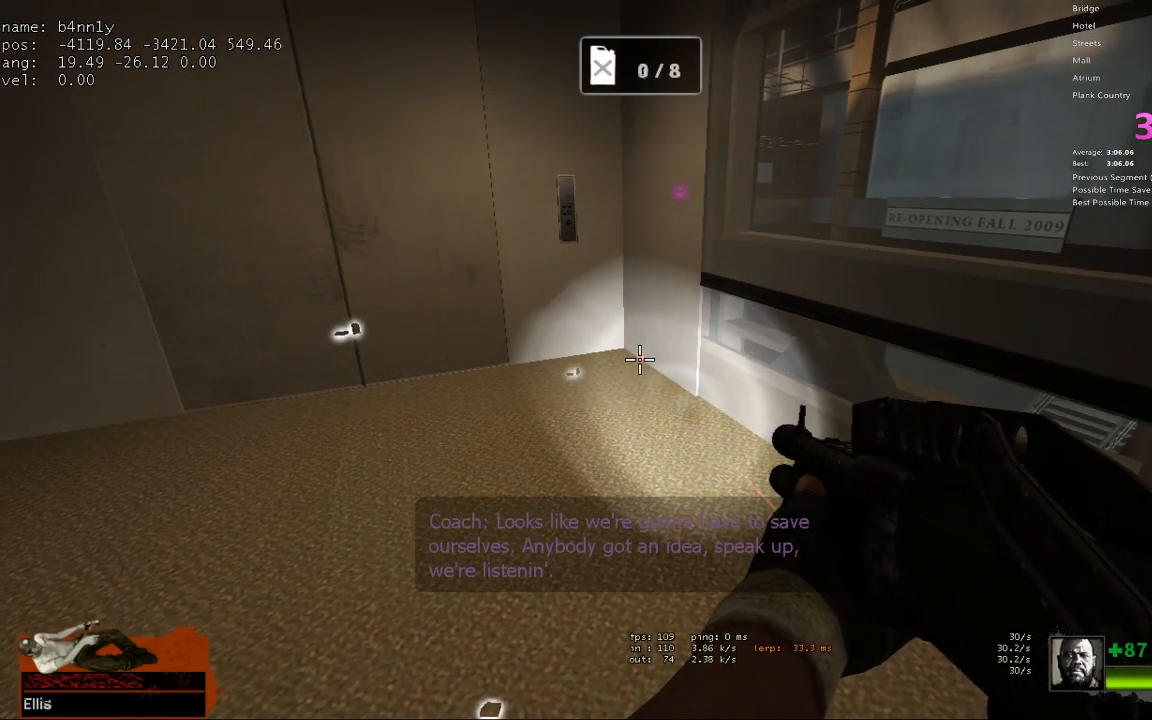
{"keys": [], "events": []}
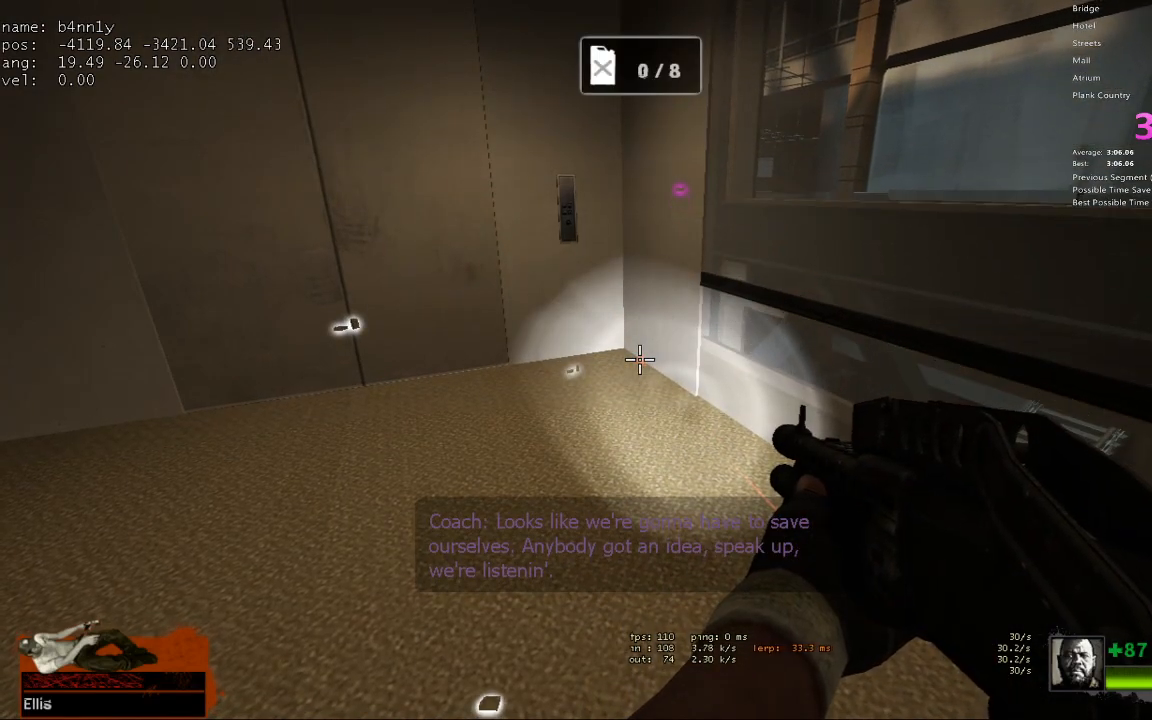
{"keys": [], "events": []}
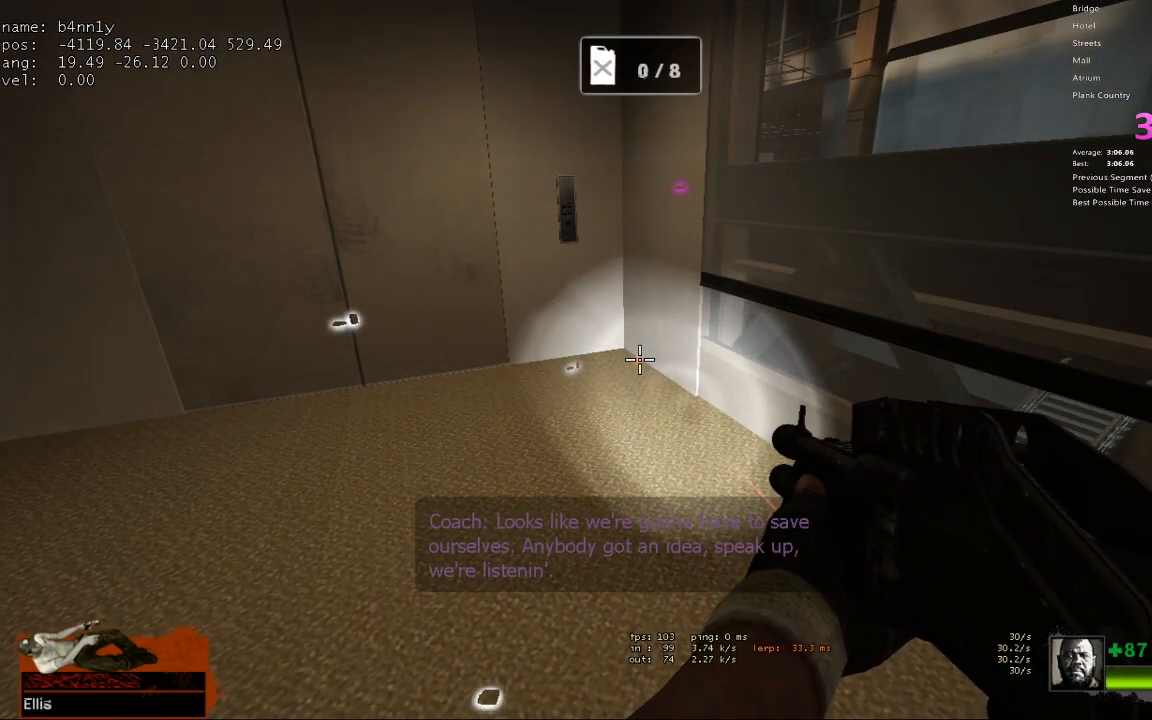
{"keys": [], "events": []}
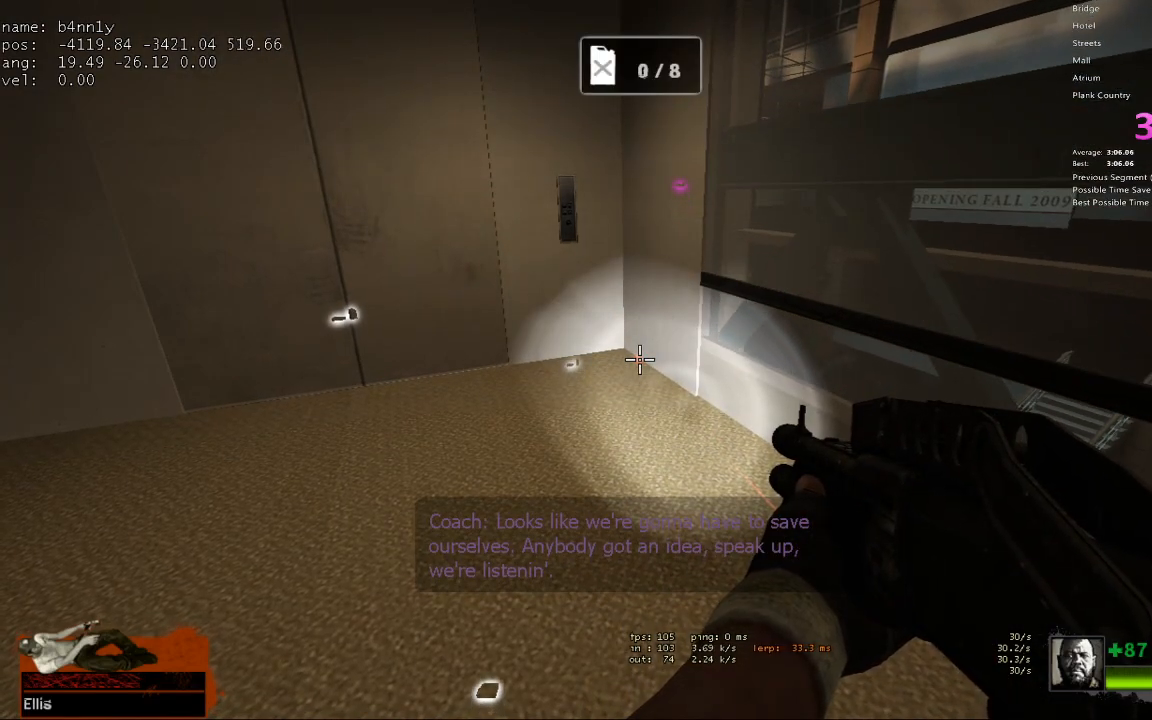
{"keys": [], "events": [[167, "2", "down"], [267, "1", "down"], [317, "2", "up"], [350, "1", "up"]]}
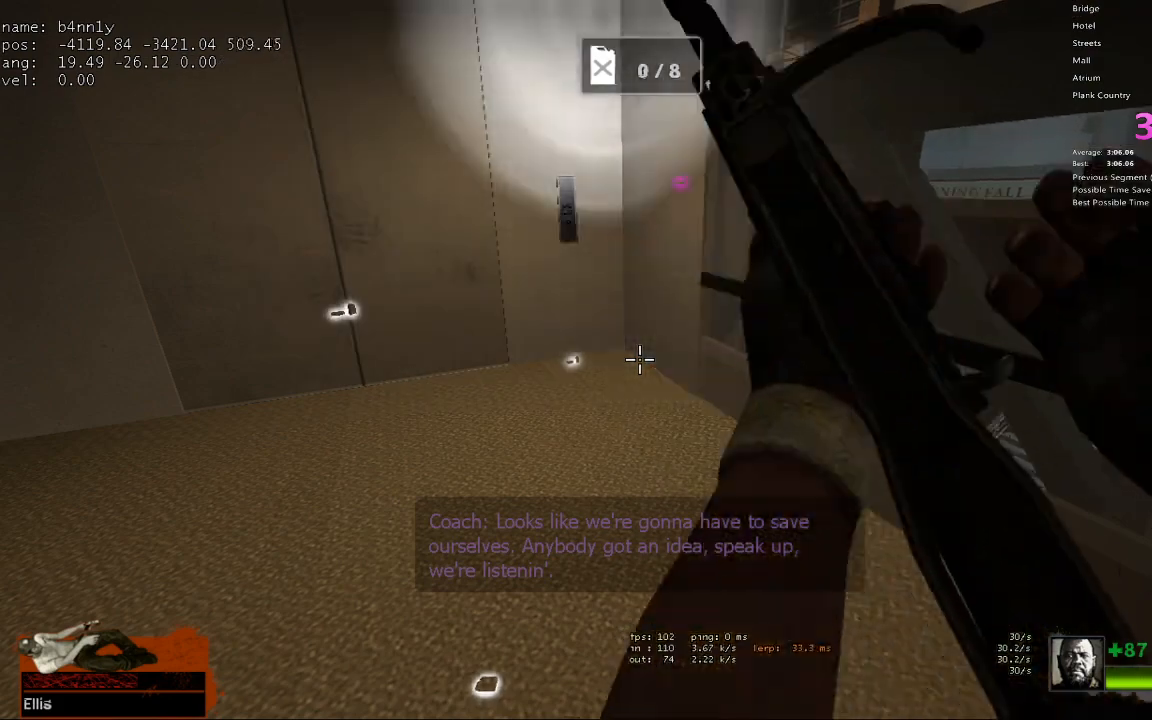
{"keys": ["a", "w"], "events": [[333, "a", "down"], [367, "w", "down"]]}
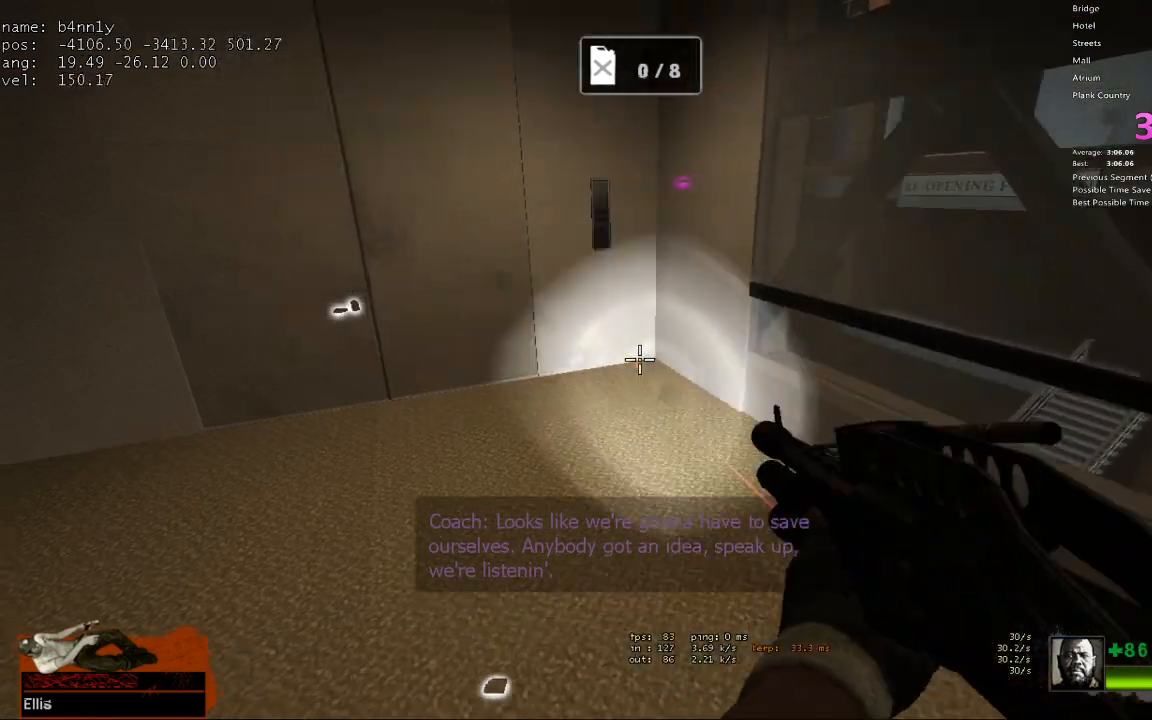
{"keys": [], "events": [[150, "a", "up"], [250, "w", "up"]]}
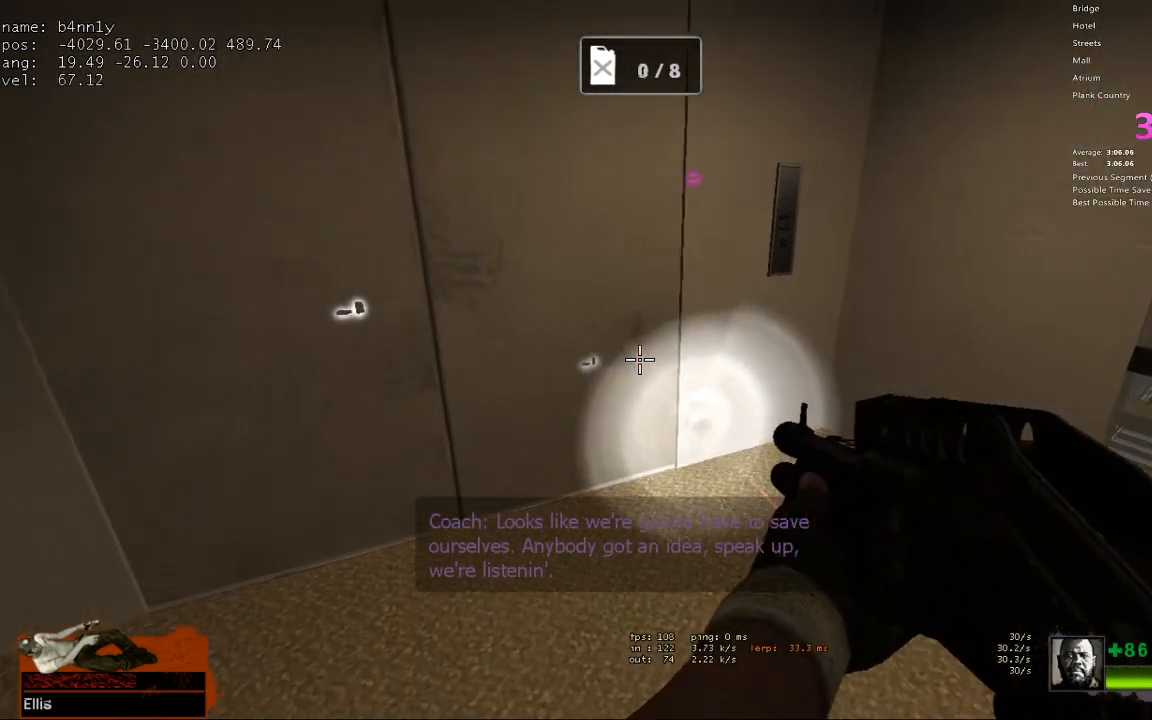
{"keys": [], "events": [[67, "s", "down"], [117, "d", "down"], [217, "s", "up"], [267, "d", "up"]]}
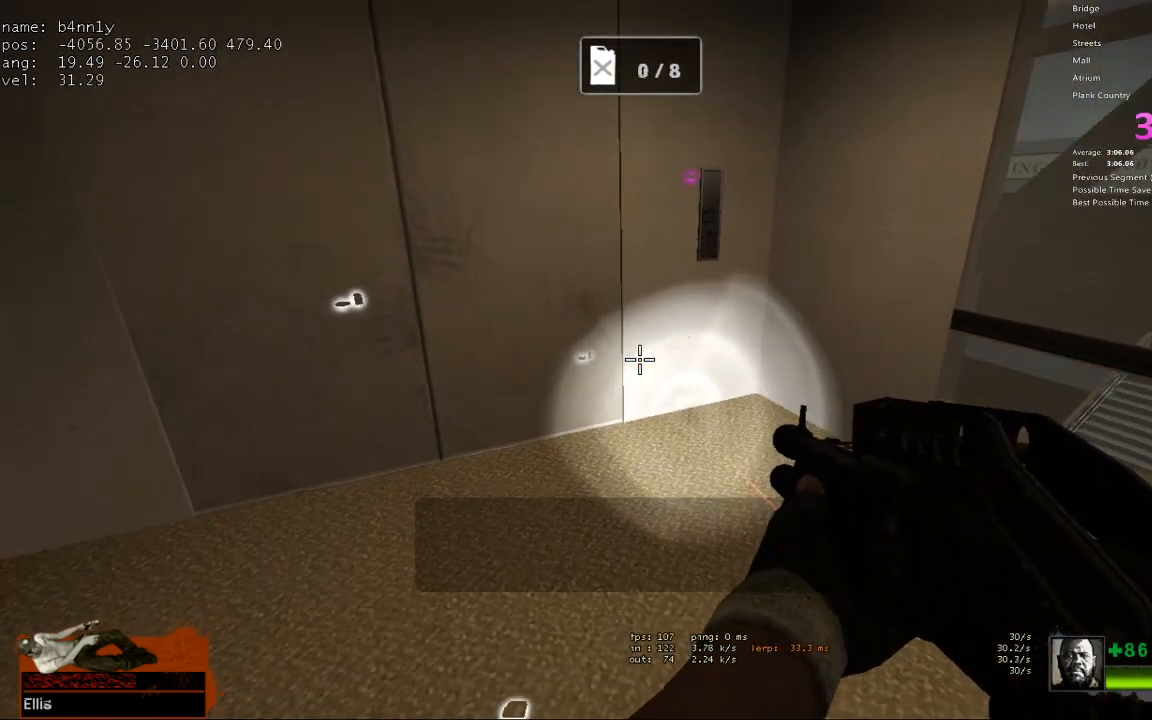
{"keys": [], "events": []}
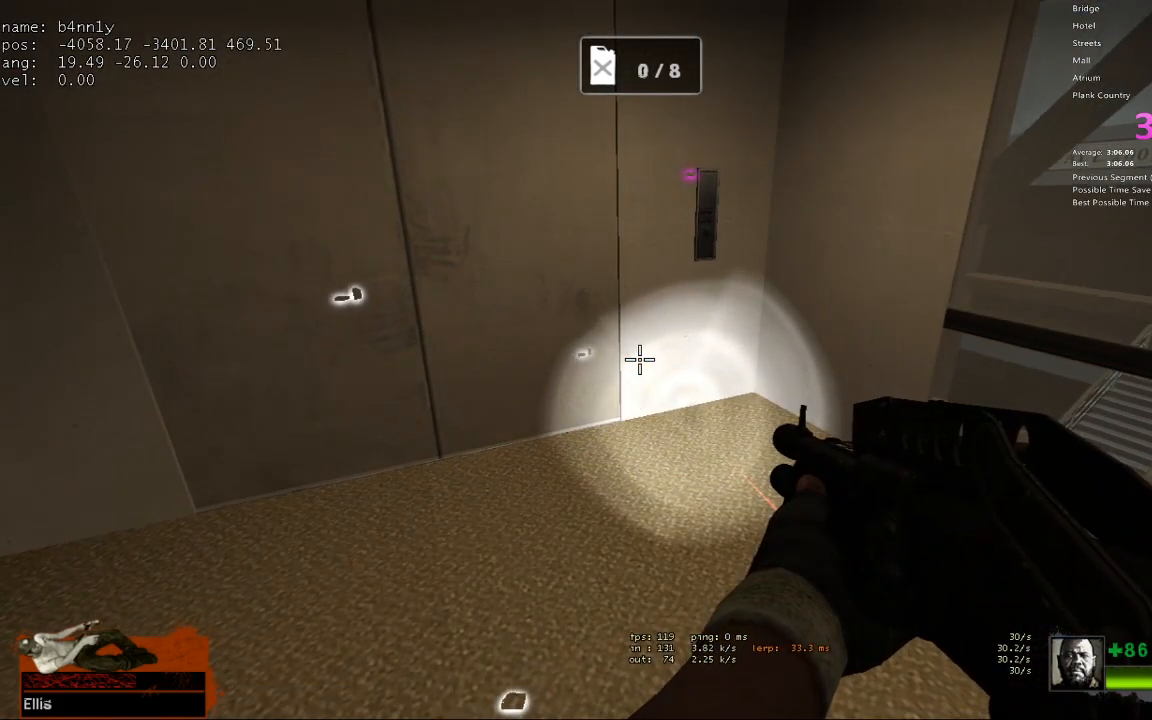
{"keys": [], "events": []}
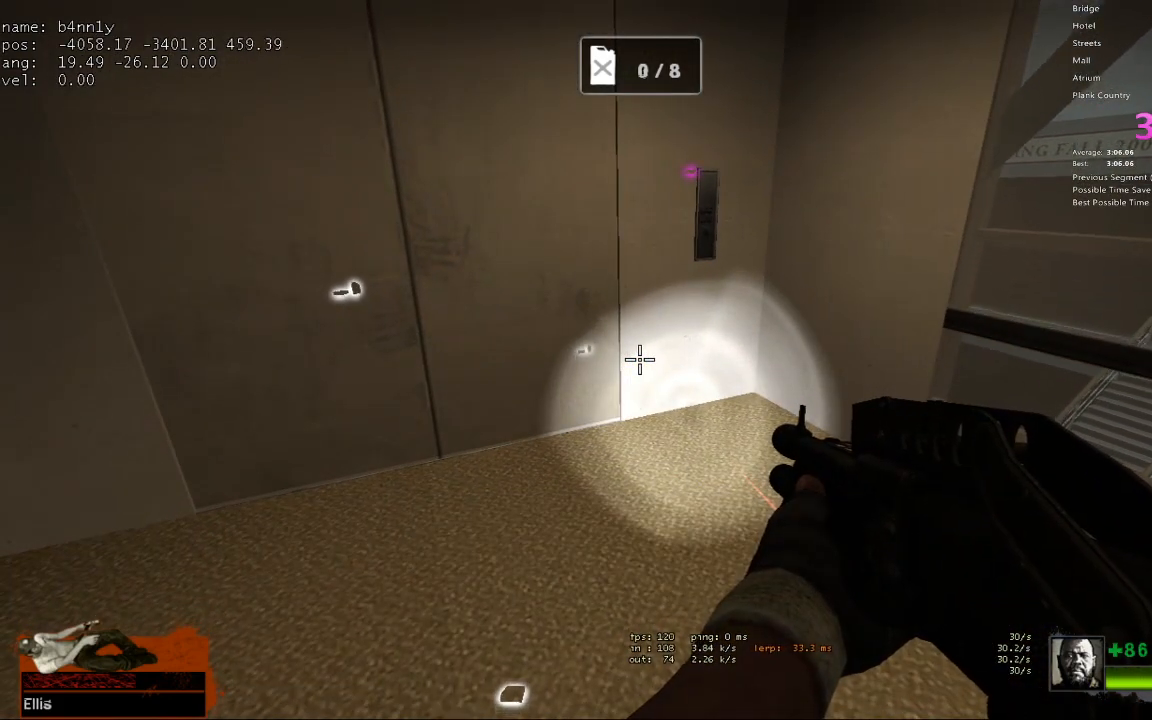
{"keys": [], "events": []}
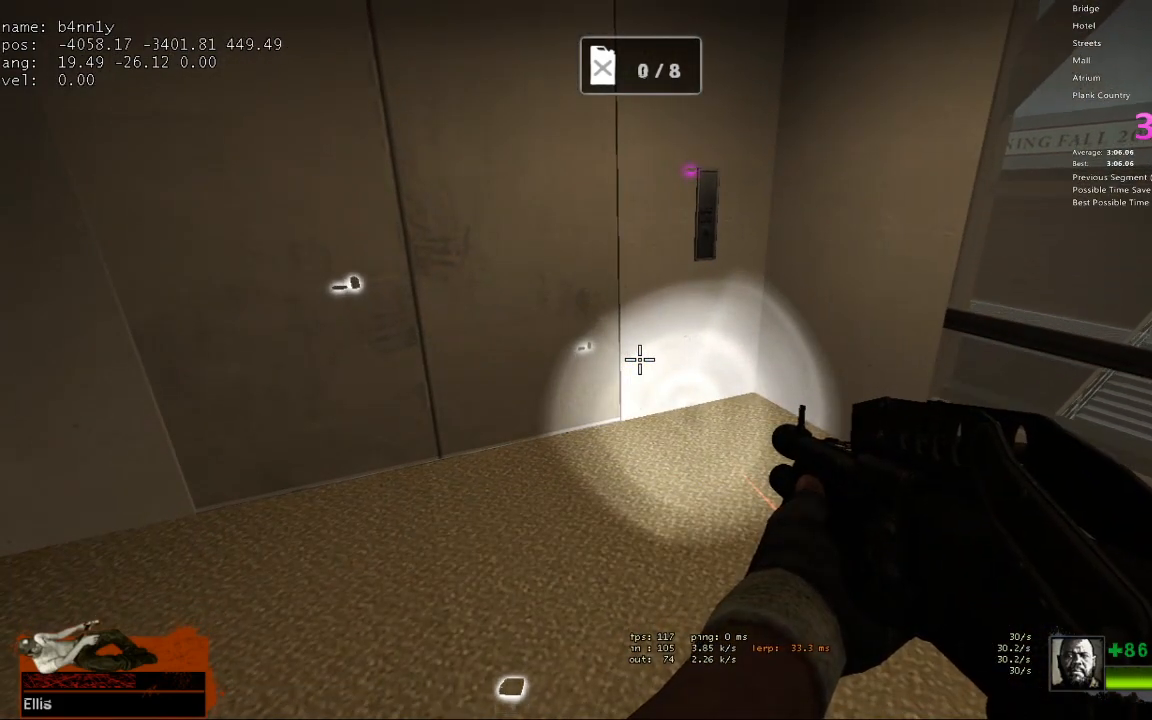
{"keys": [], "events": []}
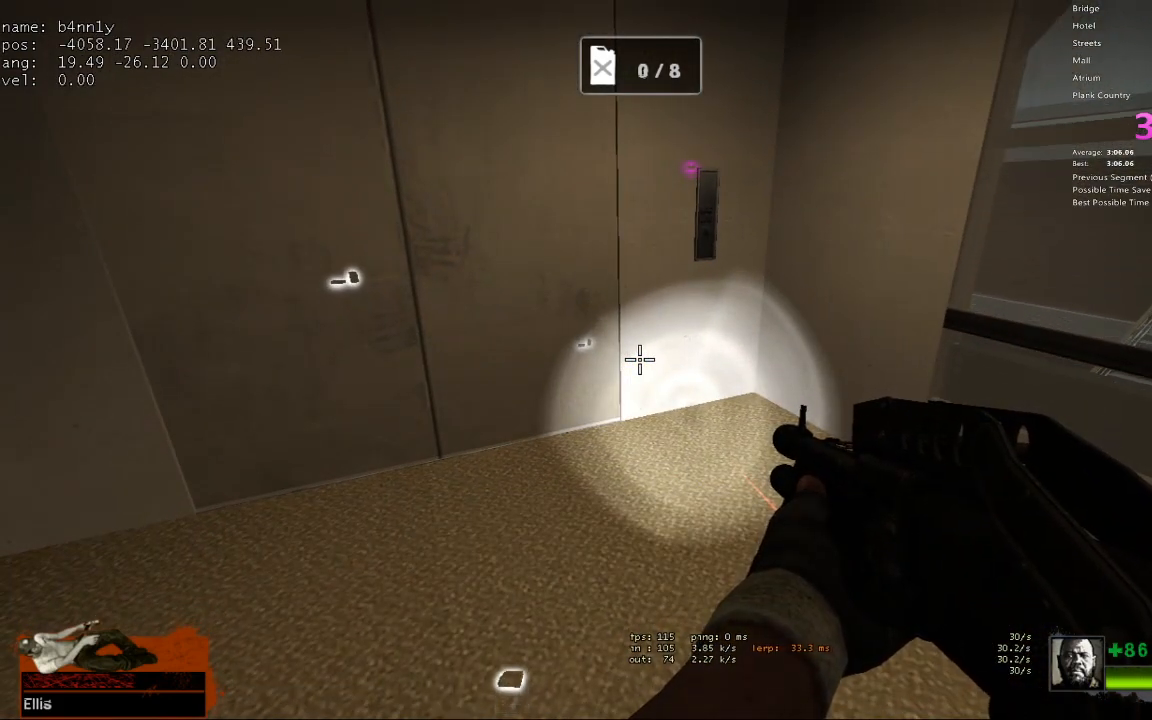
{"keys": [], "events": []}
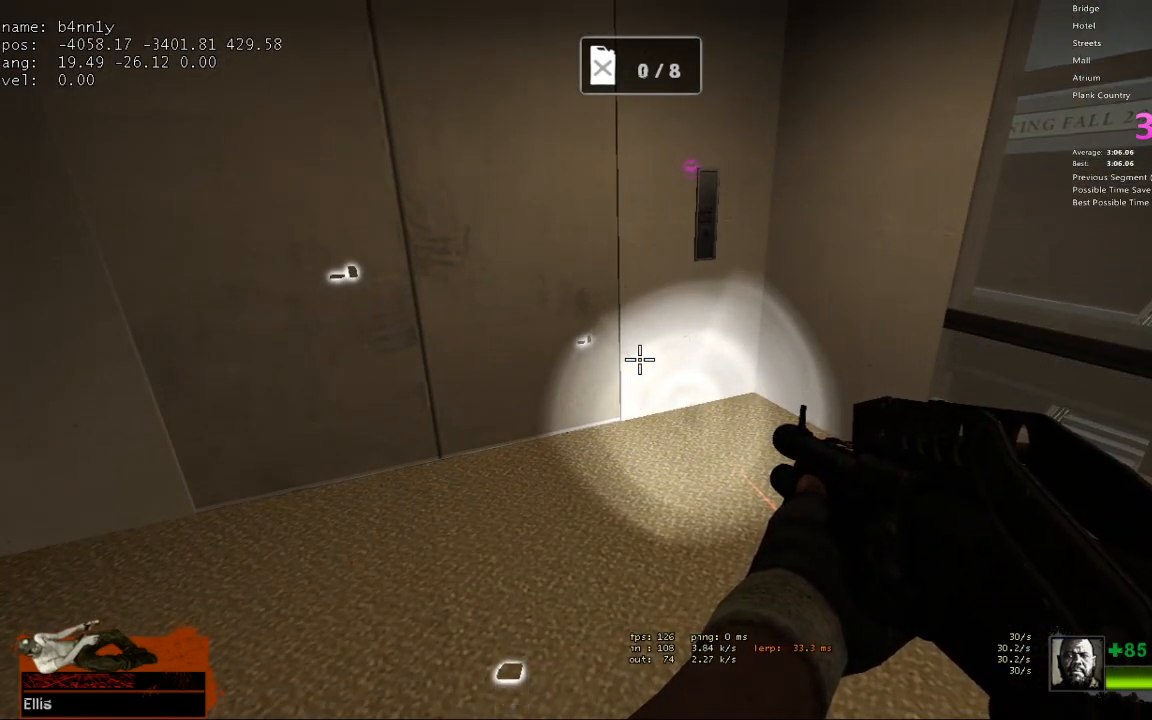
{"keys": [], "events": []}
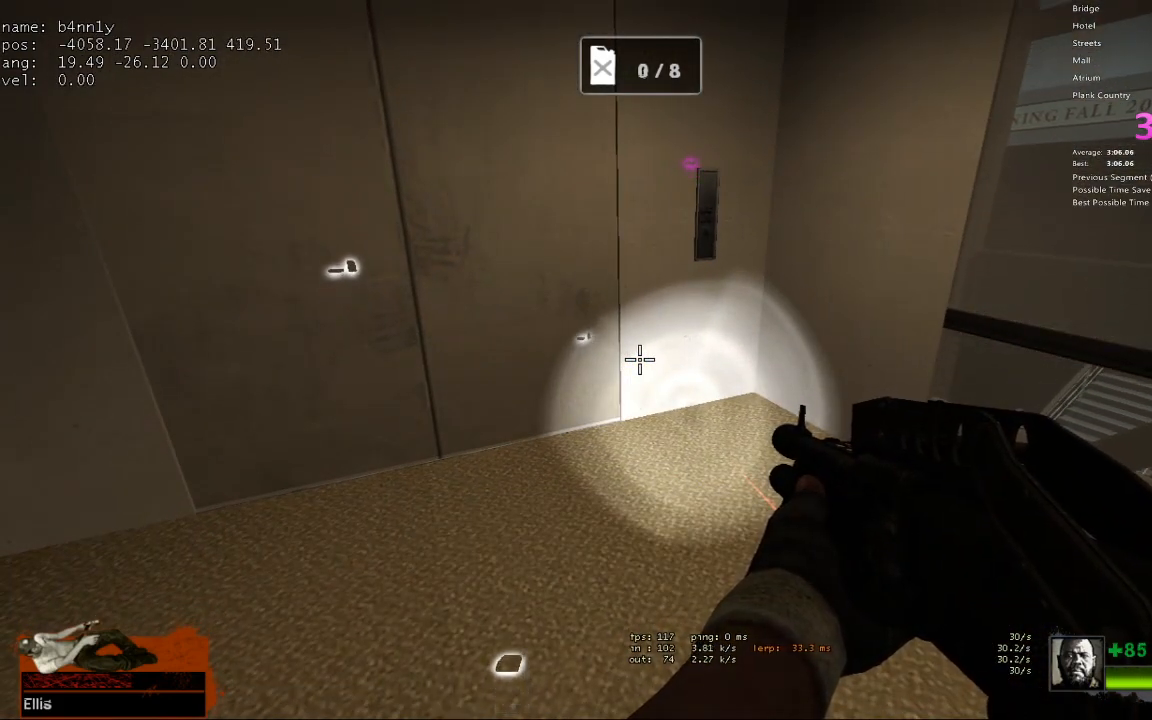
{"keys": [], "events": []}
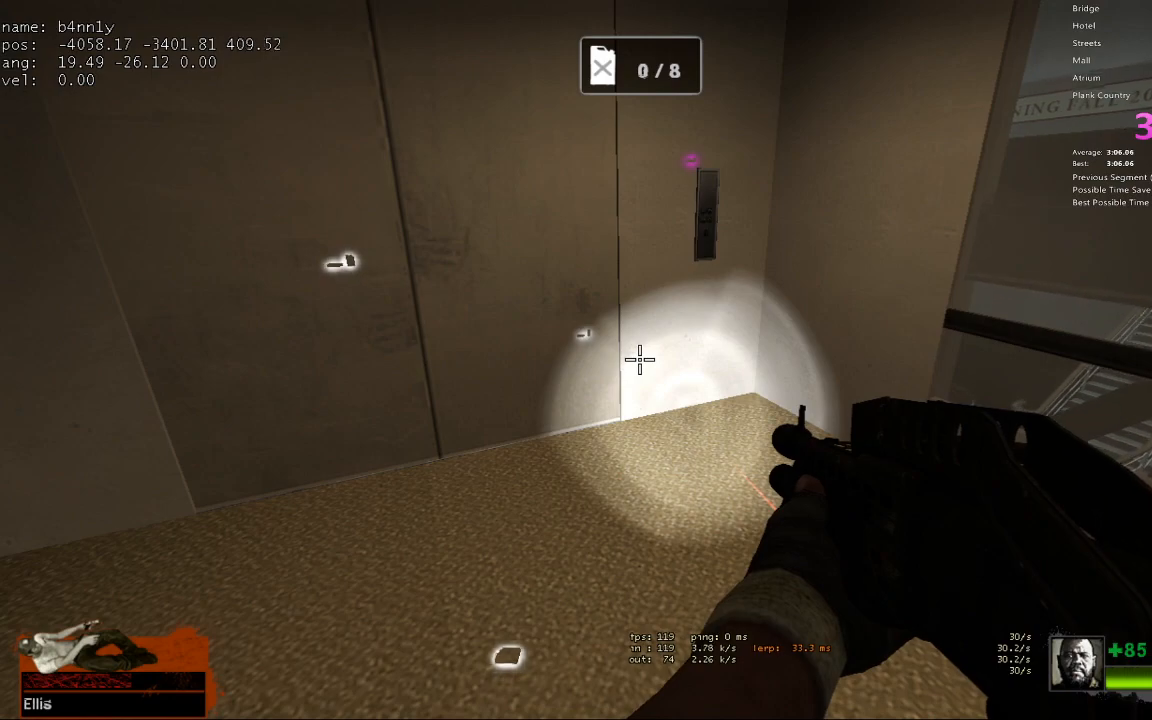
{"keys": [], "events": []}
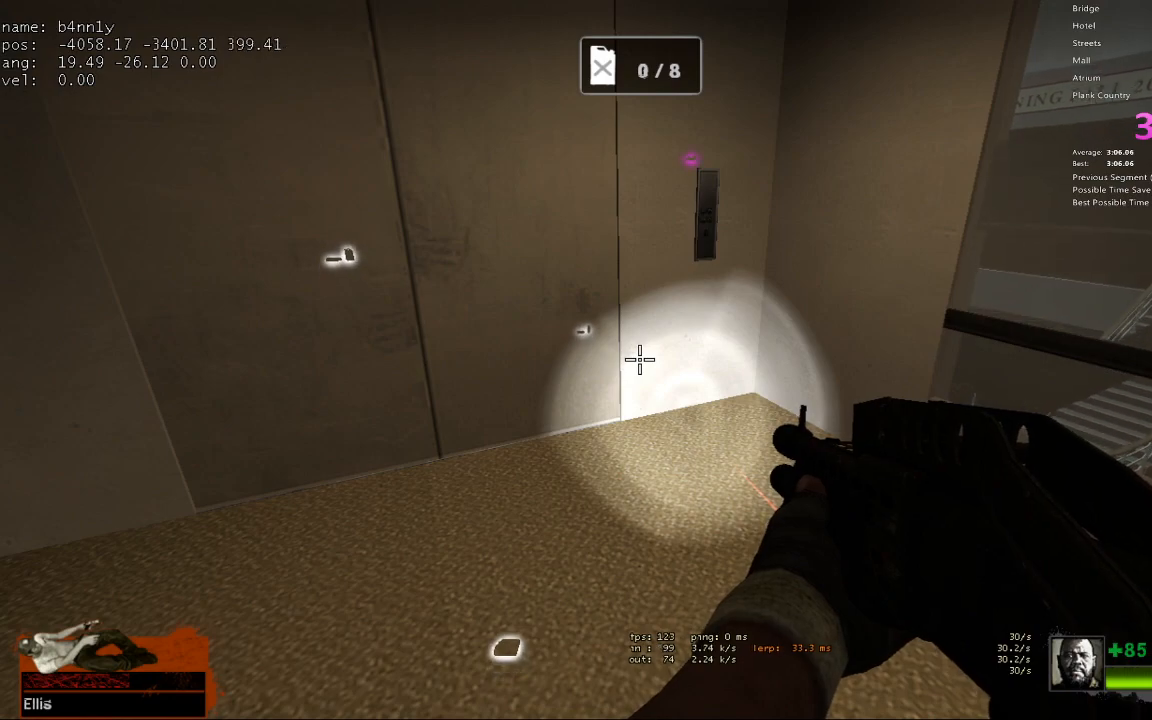
{"keys": ["tab"], "events": [[167, "tab", "down"]]}
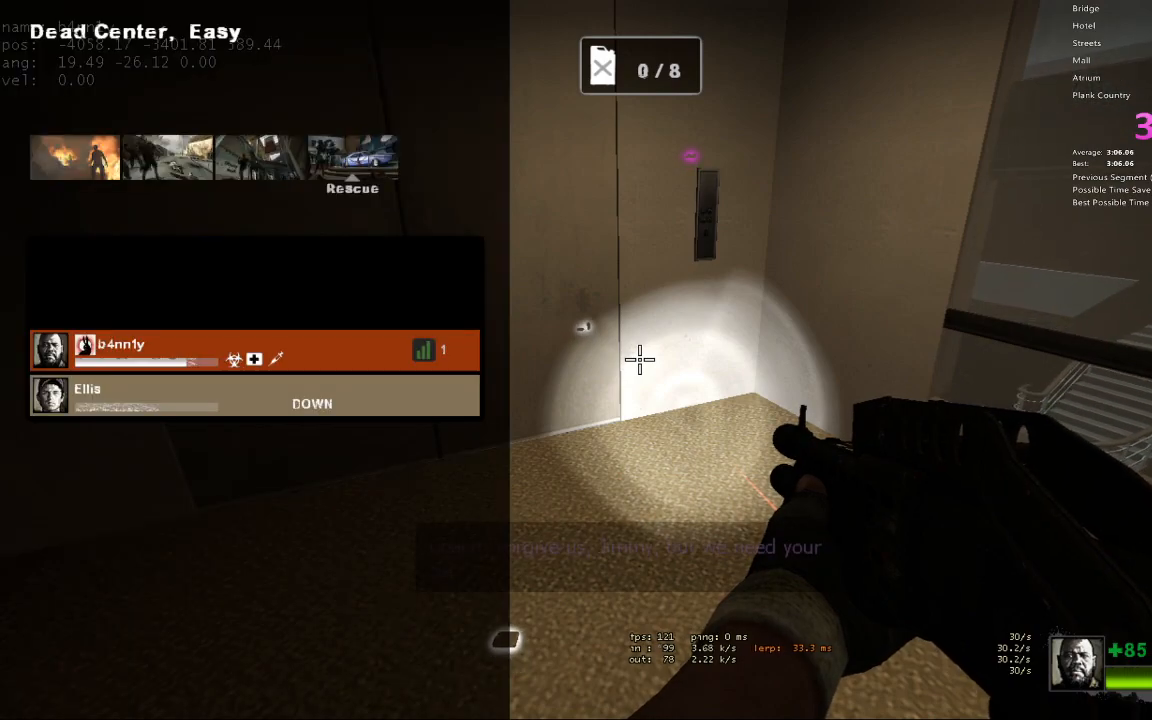
{"keys": [], "events": [[267, "tab", "up"]]}